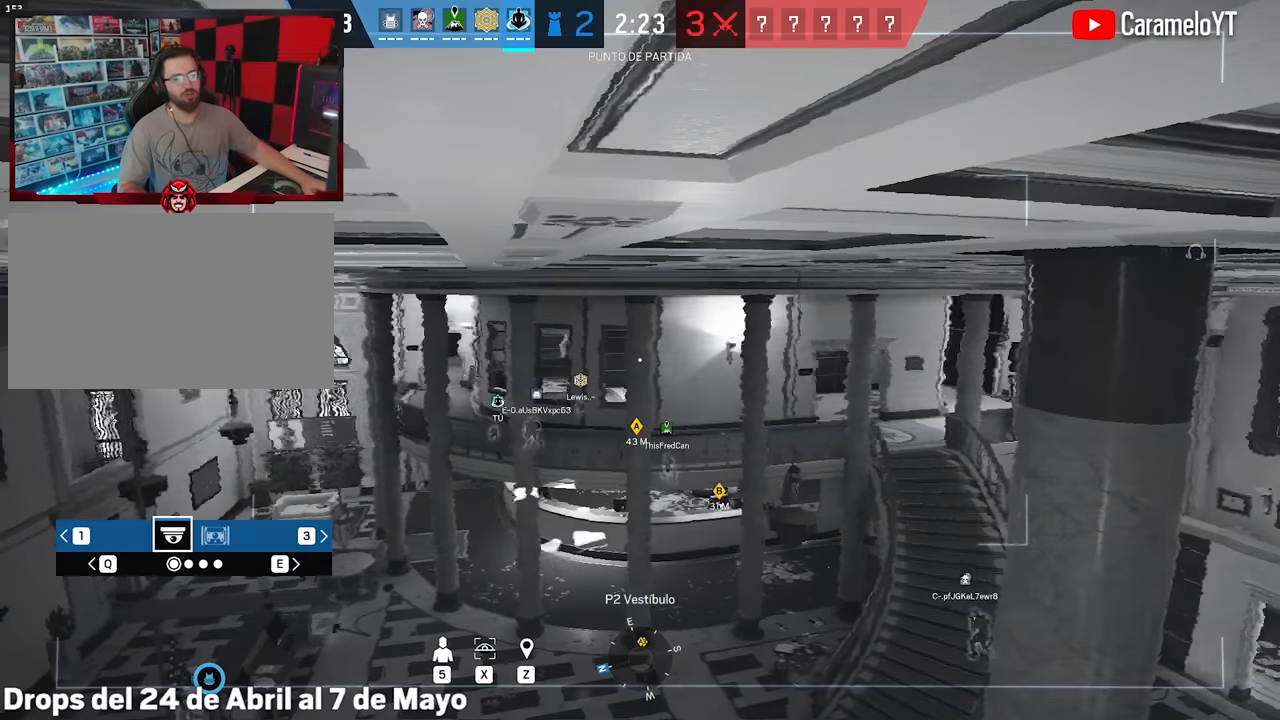
Gameplay with keyboard and mouse; each line is a JSON object with the keys and mouse buttons held at the frame after it. "events" lists presses ("down") and releases ("up") of "1", "2", "3", "4", "5", "a", "alt", "c", "caps_lock", "ctrl", "d", "e", "f", "g", "q", "r", "s", "shift", "space", "t", "tab", "v", "w", "x", "z", "mouse_left", "mouse_wheel" and "mouse_right" between this image and that frame as [ms after this image, input, new state], when the widget could be followed in between. "mouse_left", "mouse_wheel", "mouse_right" = the "left", "wheel", "right" buttons of the "mouse" list. No other keys are recorded. "wheel" means that the mouse wheel is clicked or scrolled. Not read: mouse_move.
{"keys": [], "mouse": [], "events": []}
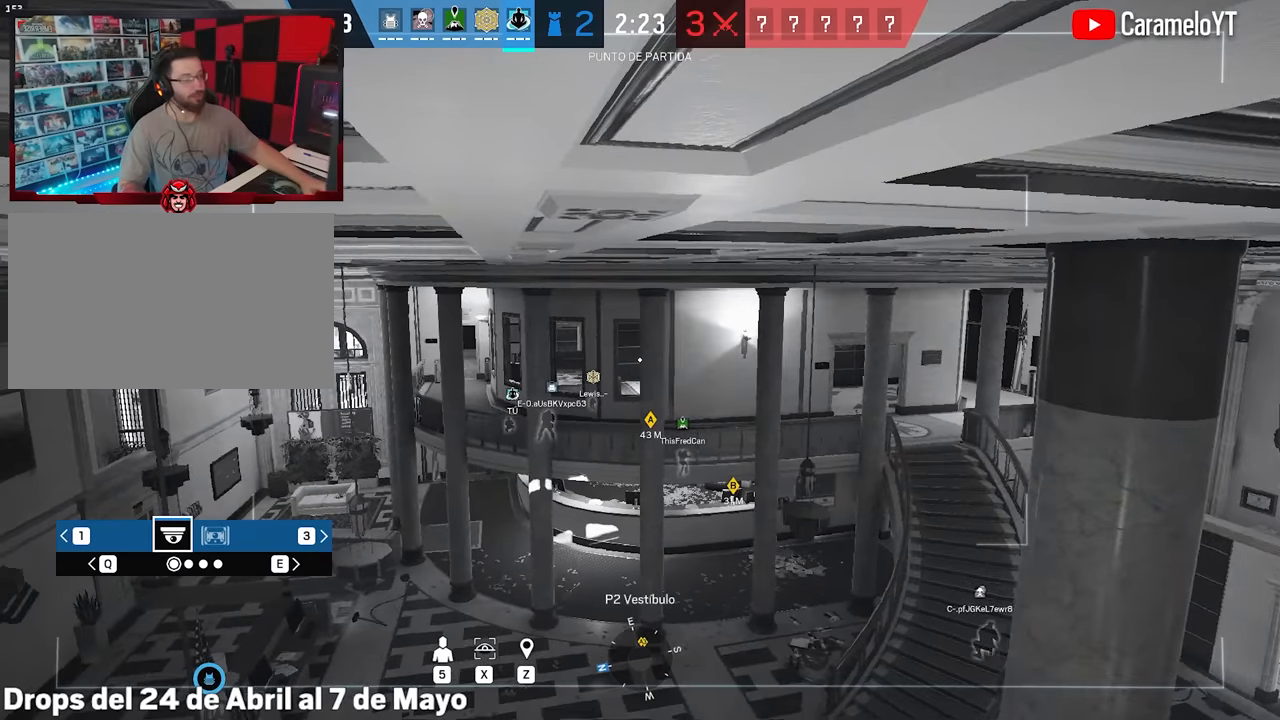
{"keys": [], "mouse": [], "events": [[400, "e", "down"], [500, "e", "up"]]}
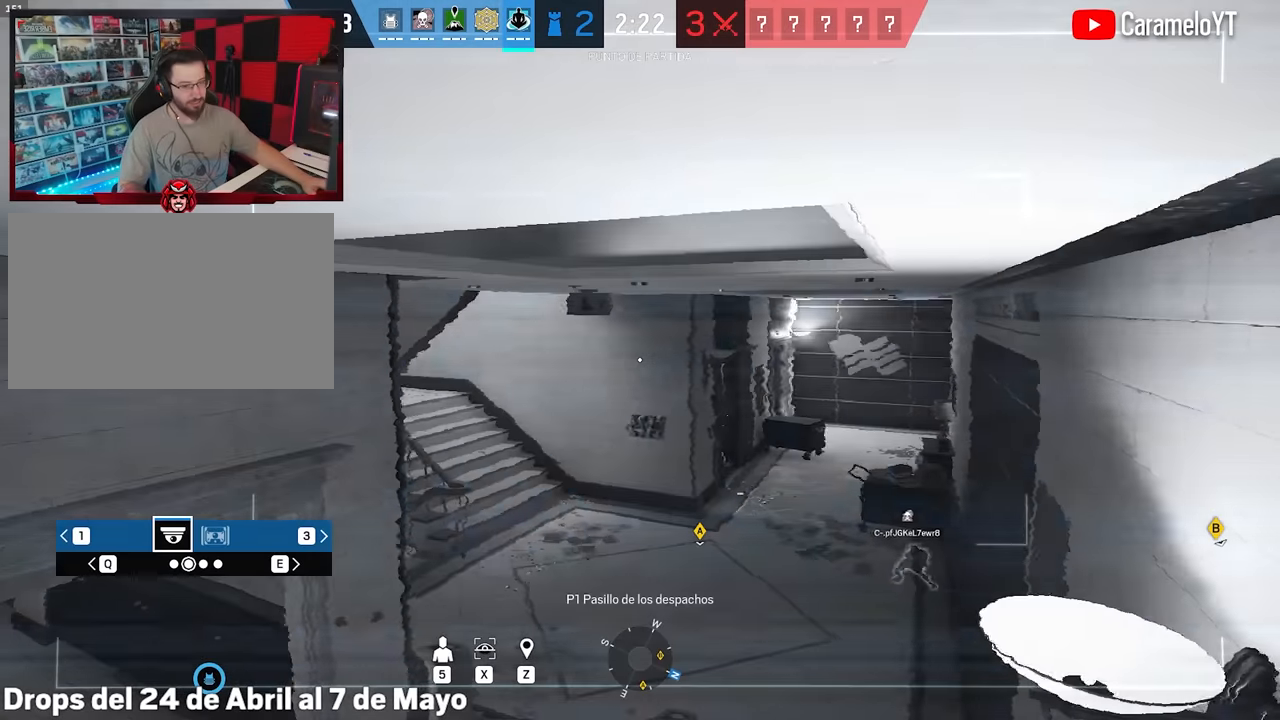
{"keys": ["e"], "mouse": [], "events": [[417, "e", "down"]]}
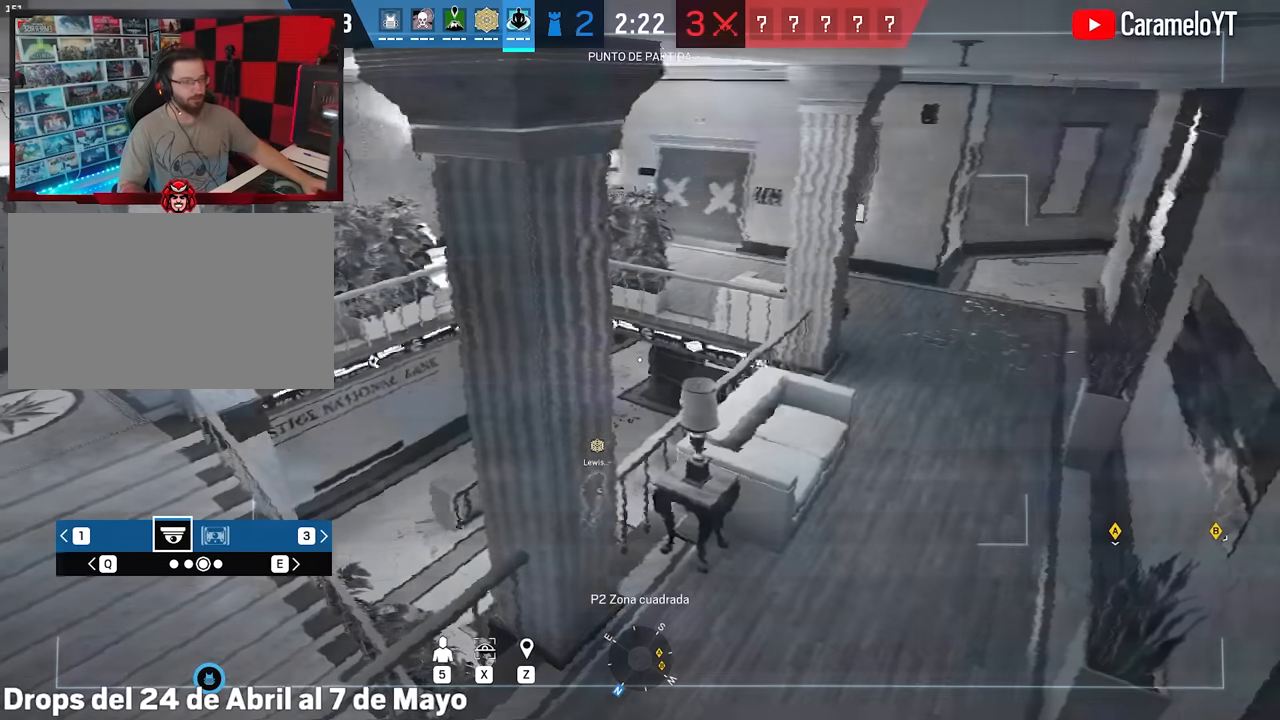
{"keys": [], "mouse": [], "events": [[17, "e", "up"], [333, "e", "down"], [384, "e", "up"]]}
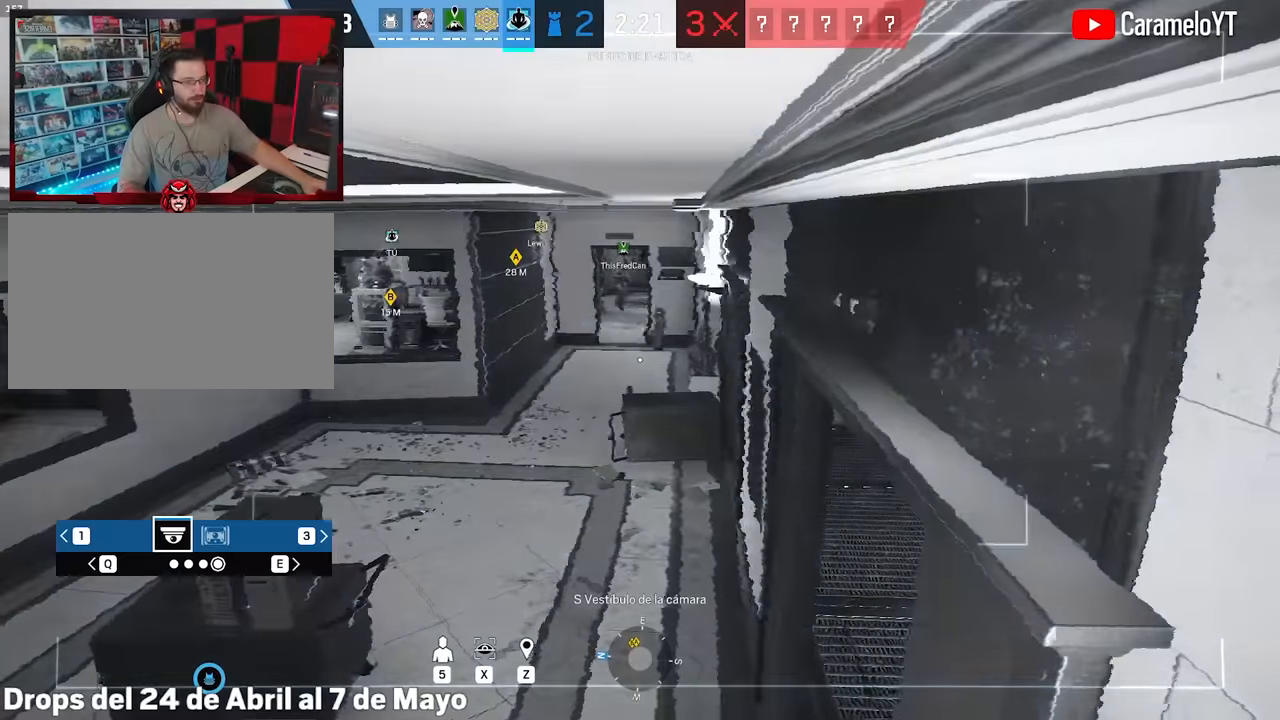
{"keys": [], "mouse": [], "events": [[267, "e", "down"], [350, "e", "up"]]}
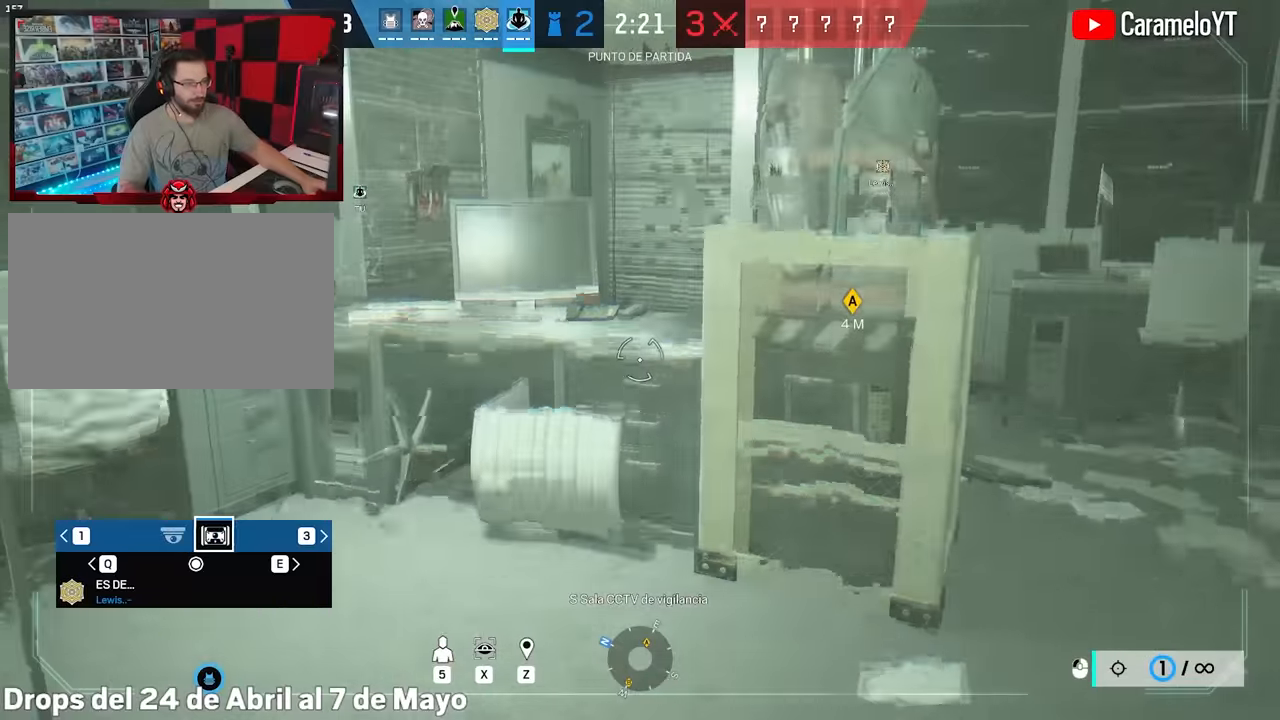
{"keys": [], "mouse": [], "events": []}
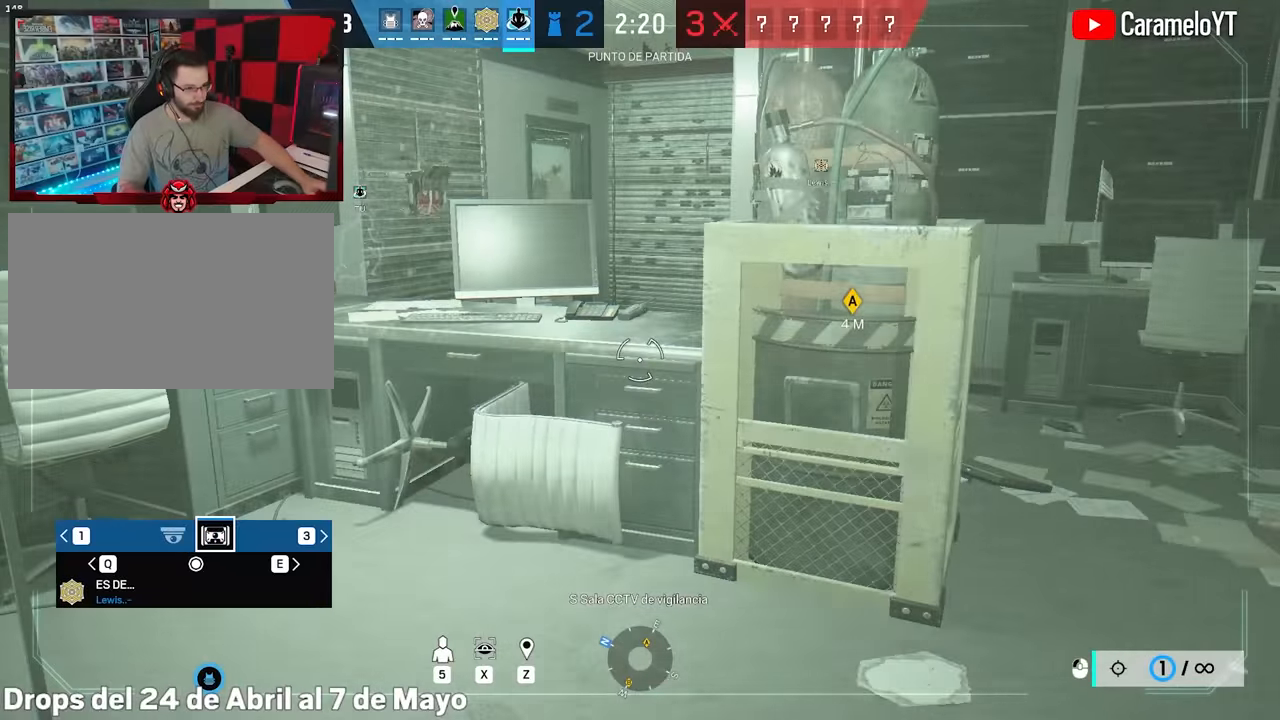
{"keys": [], "mouse": [], "events": []}
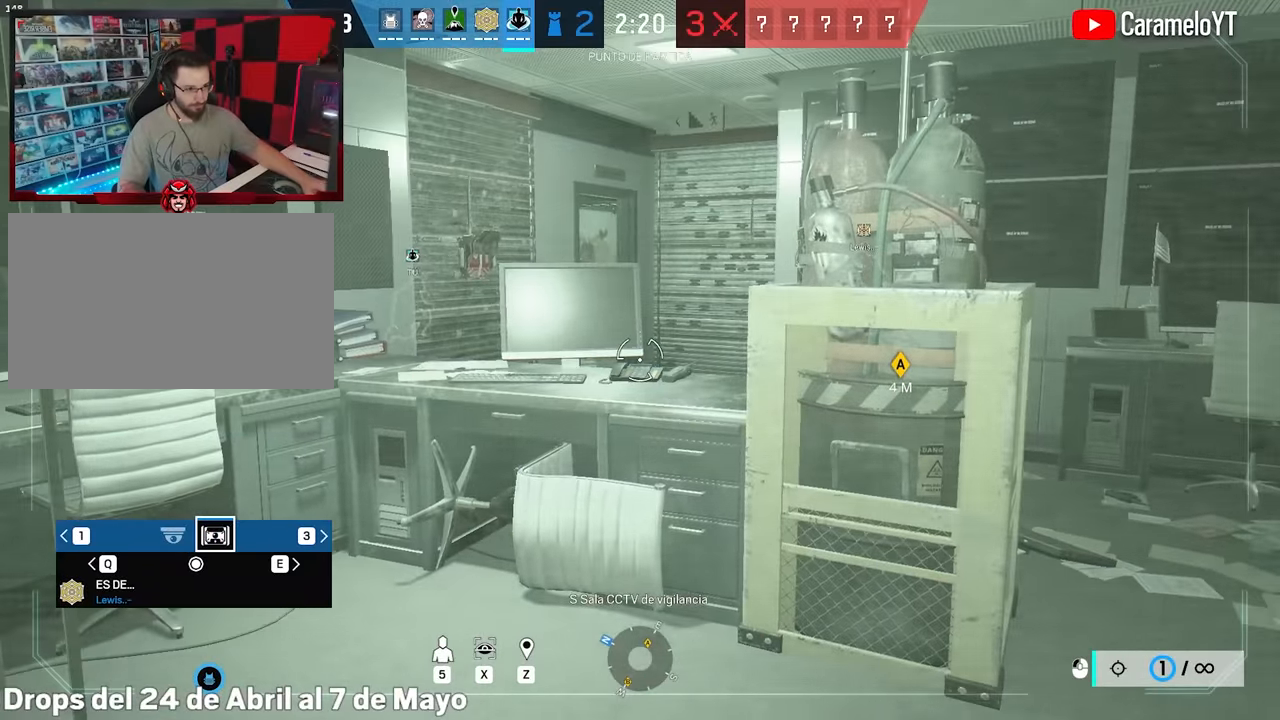
{"keys": [], "mouse": [], "events": [[350, "q", "down"], [400, "q", "up"]]}
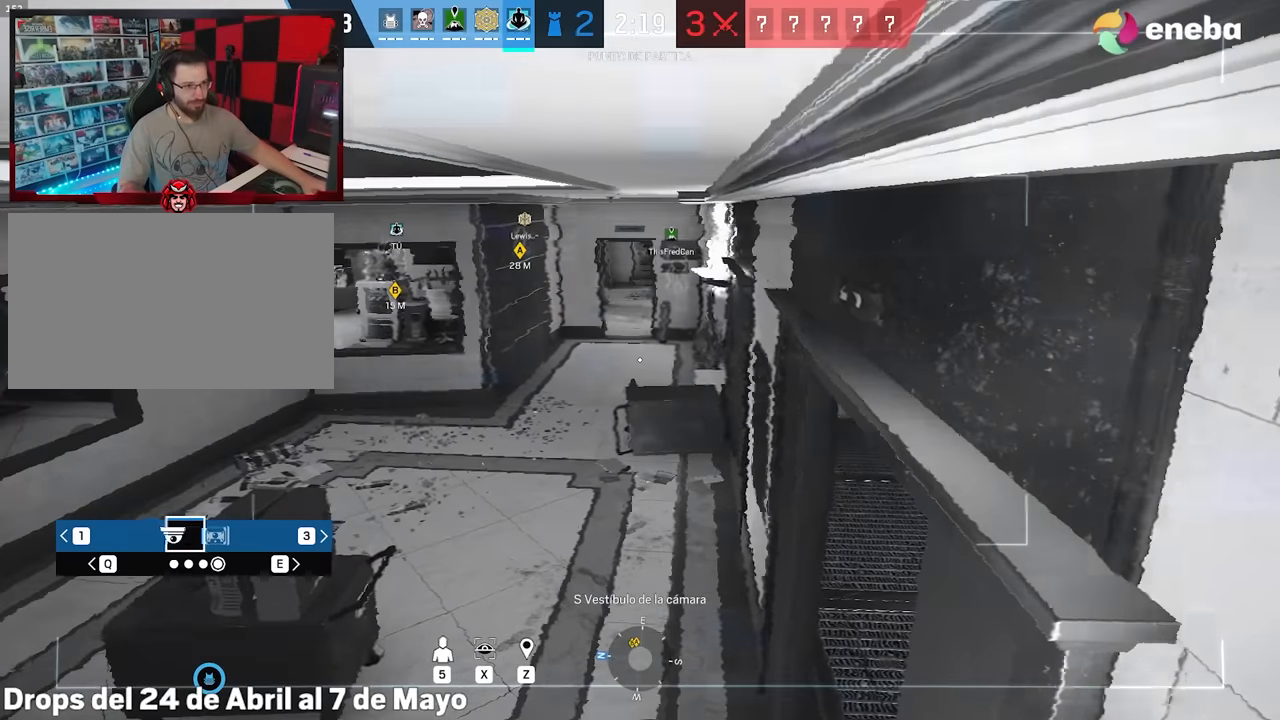
{"keys": [], "mouse": [], "events": [[334, "q", "down"], [367, "q", "up"]]}
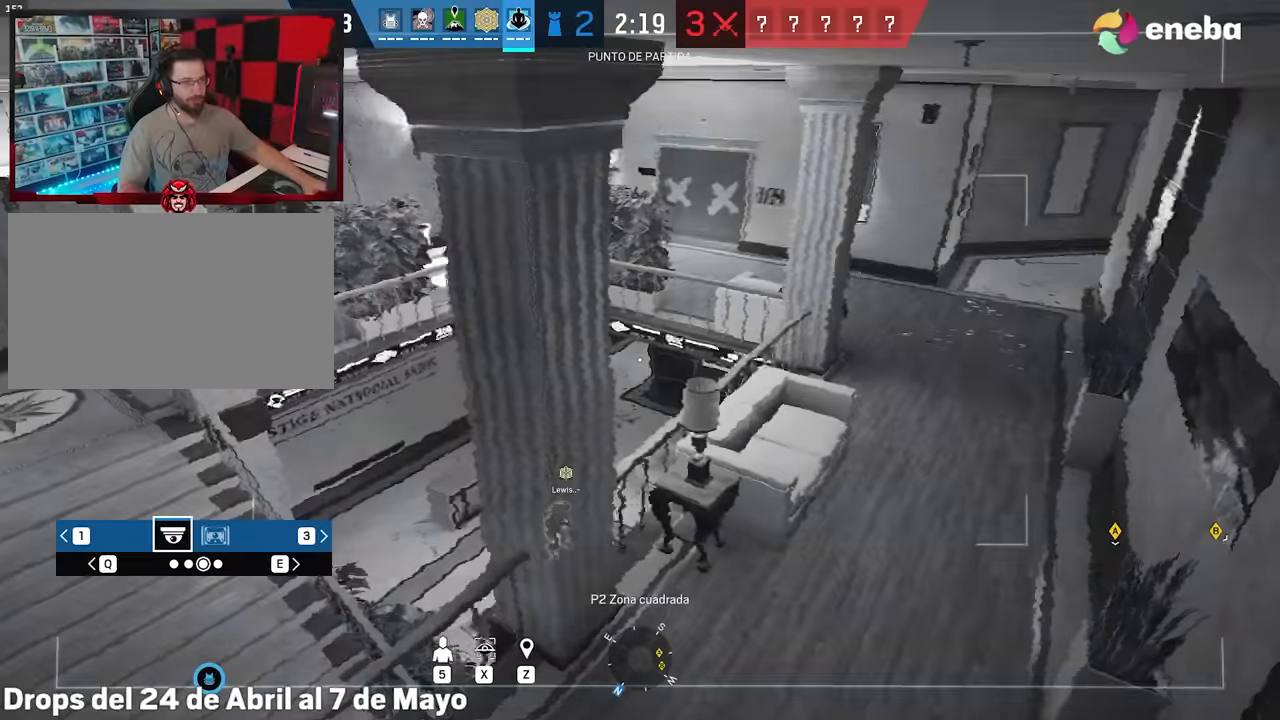
{"keys": [], "mouse": [], "events": []}
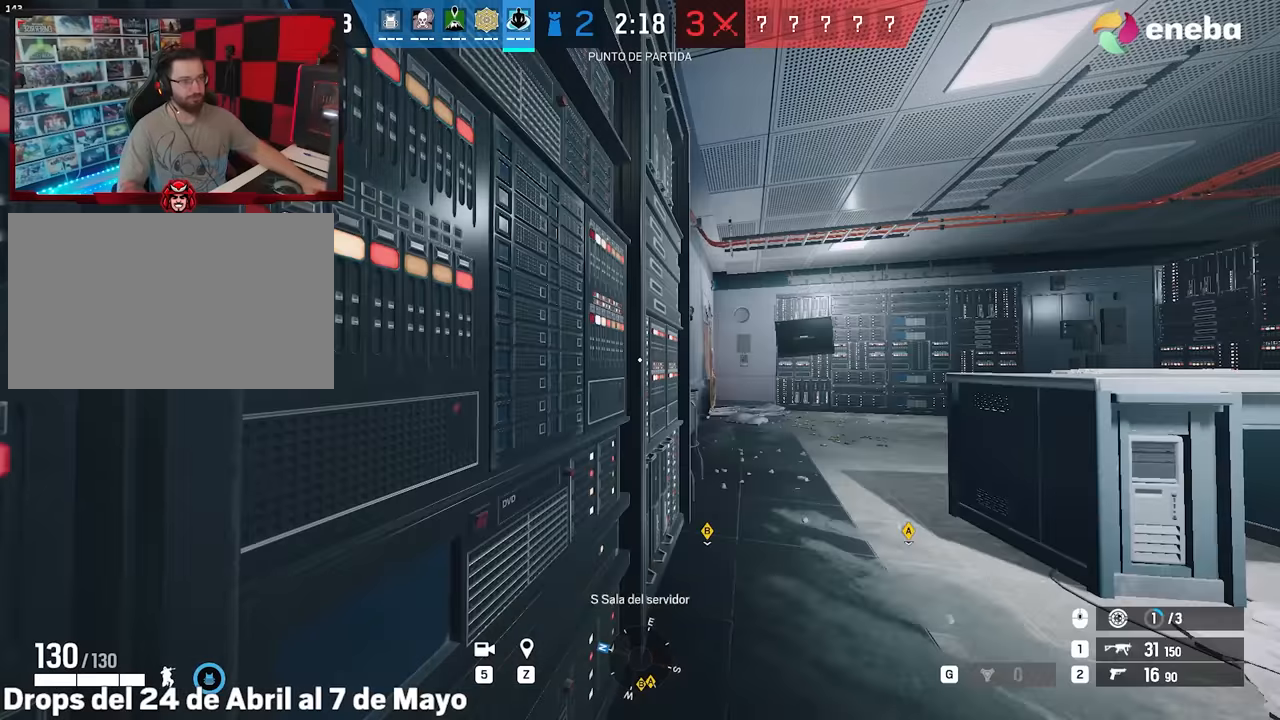
{"keys": ["q"], "mouse": [], "events": [[84, "ctrl", "down"], [167, "e", "down"], [217, "ctrl", "up"], [267, "e", "up"], [500, "q", "down"]]}
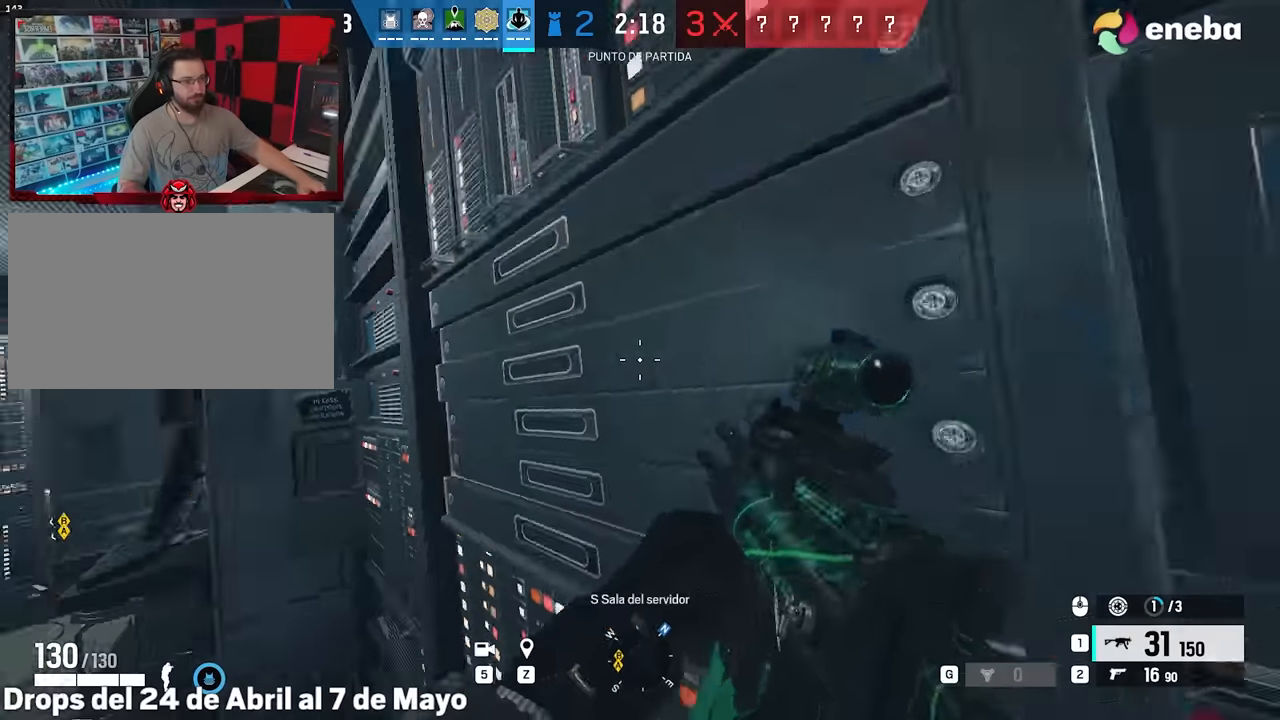
{"keys": ["a", "w"], "mouse": [], "events": [[50, "q", "up"], [133, "w", "down"], [183, "a", "down"], [283, "w", "up"], [416, "w", "down"]]}
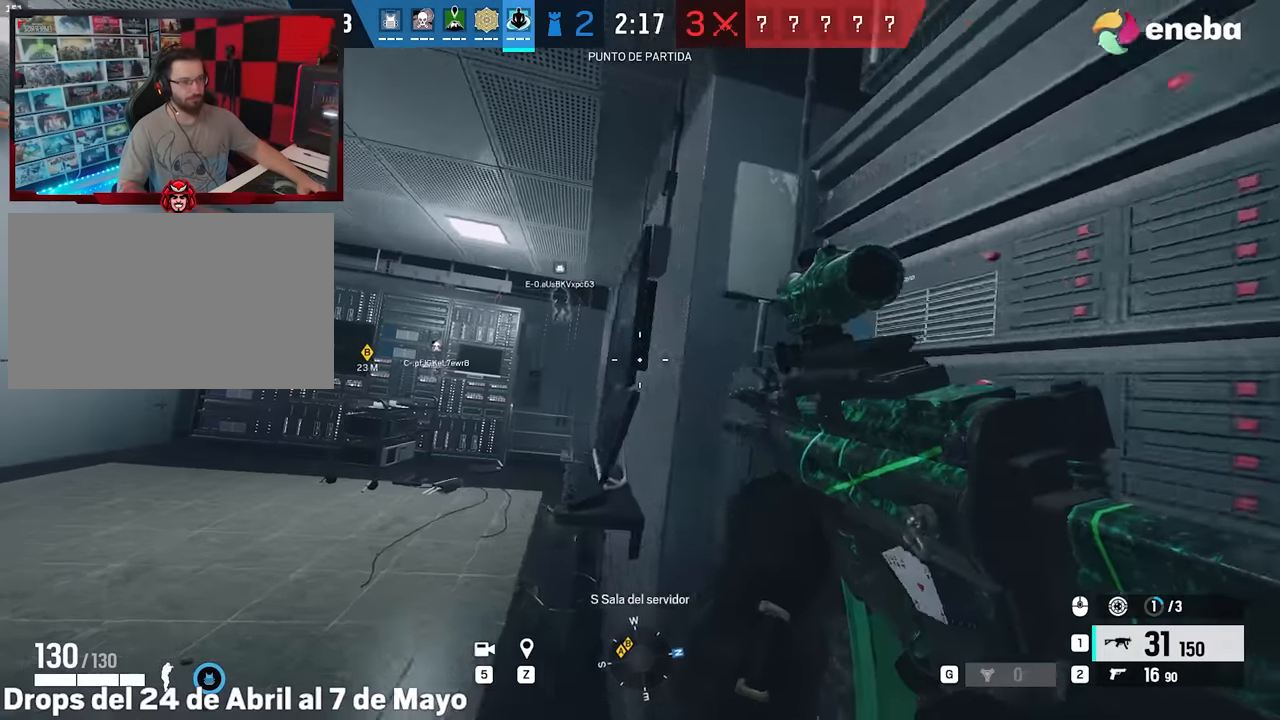
{"keys": ["a", "w"], "mouse": [], "events": [[16, "w", "up"], [100, "w", "down"]]}
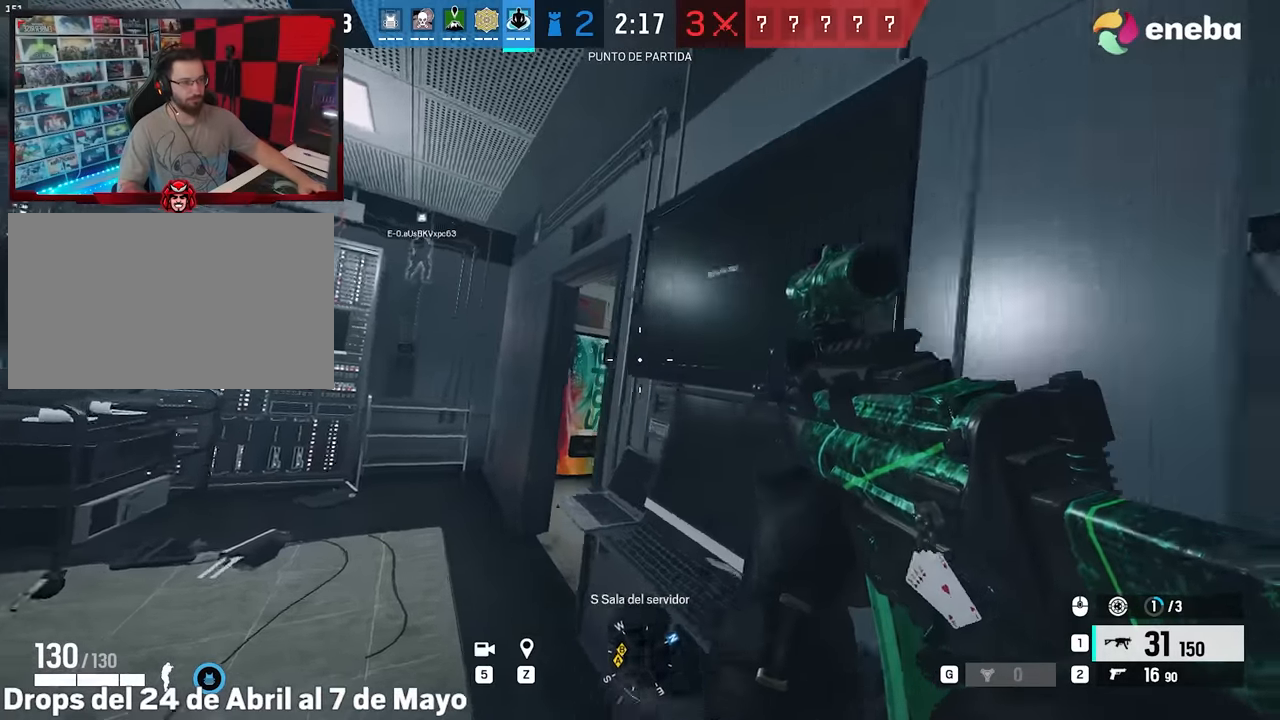
{"keys": ["a", "w"], "mouse": [], "events": []}
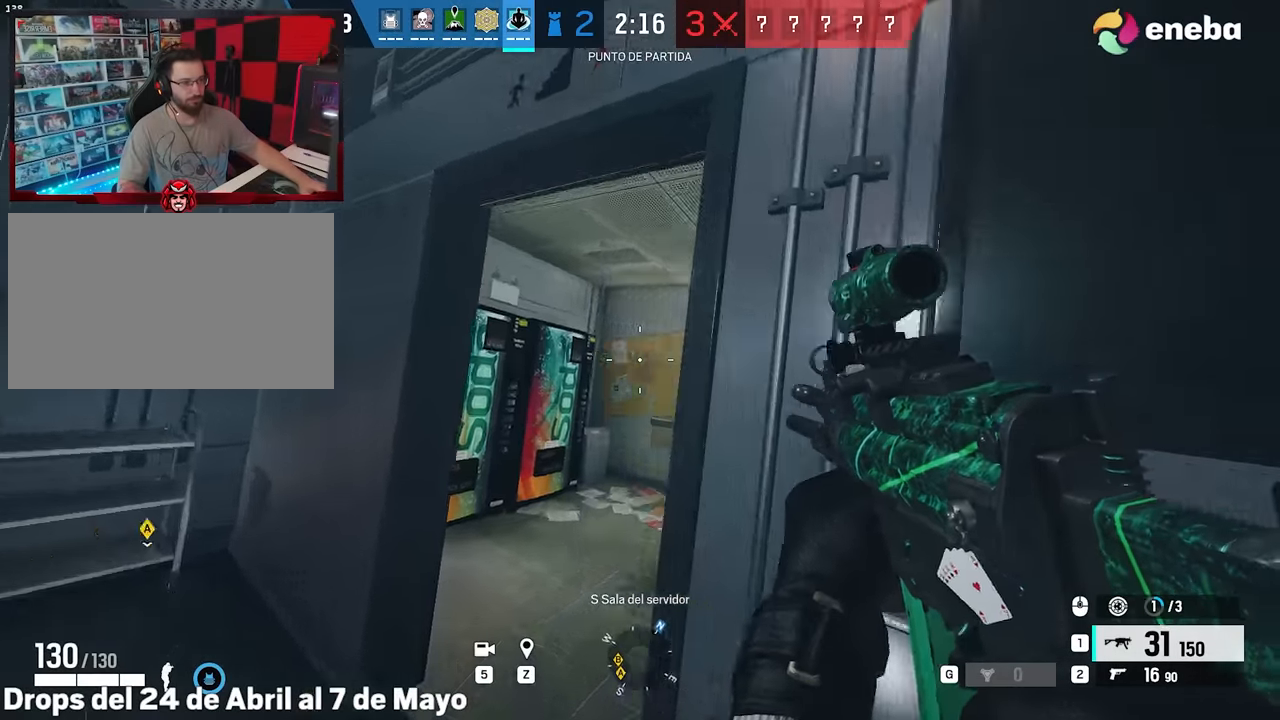
{"keys": ["a"], "mouse": ["right"], "events": [[183, "w", "up"], [366, "mouse_right", "down"]]}
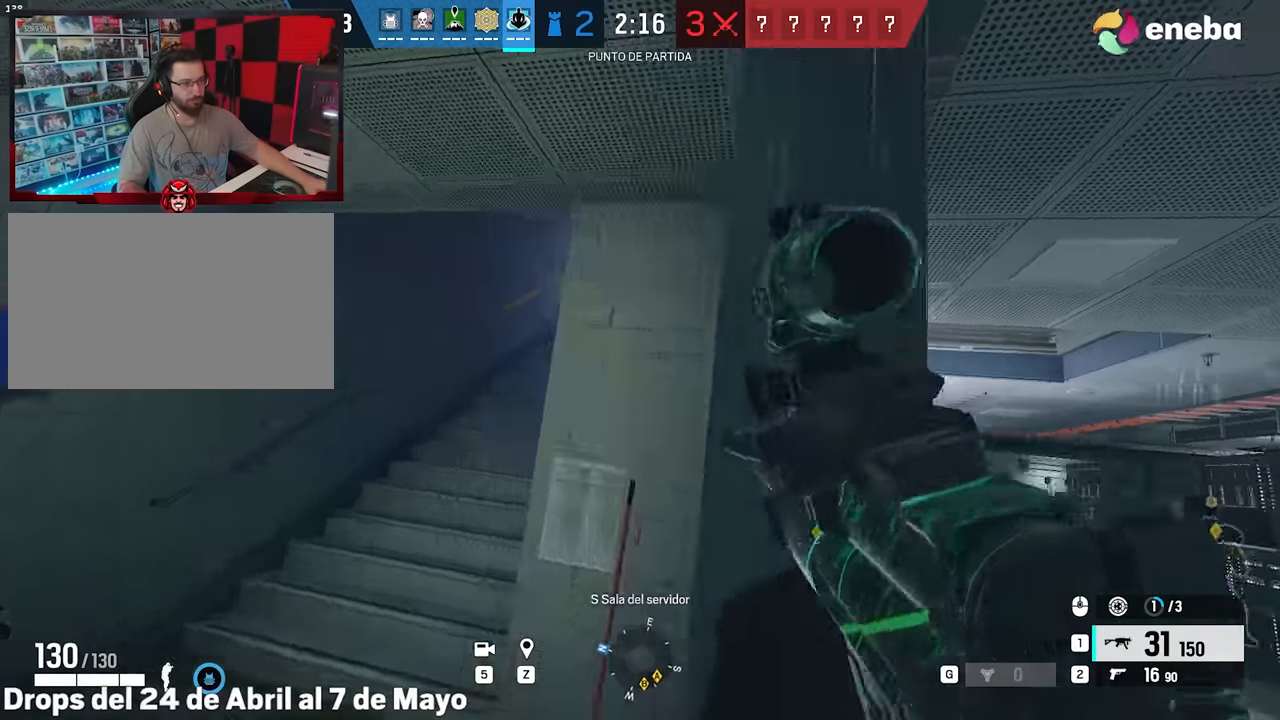
{"keys": ["a"], "mouse": ["right"], "events": []}
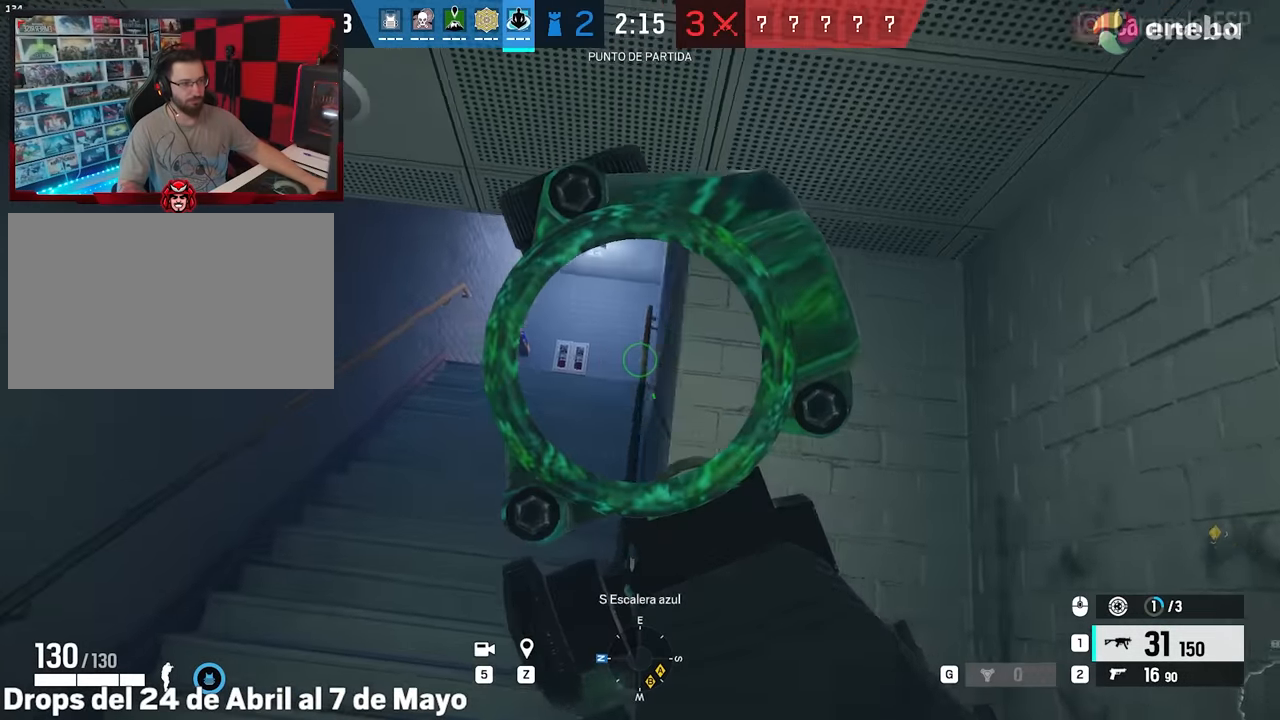
{"keys": ["d"], "mouse": [], "events": [[33, "a", "up"], [66, "d", "down"], [116, "e", "down"], [166, "e", "up"], [266, "e", "down"], [350, "e", "up"], [400, "mouse_right", "up"]]}
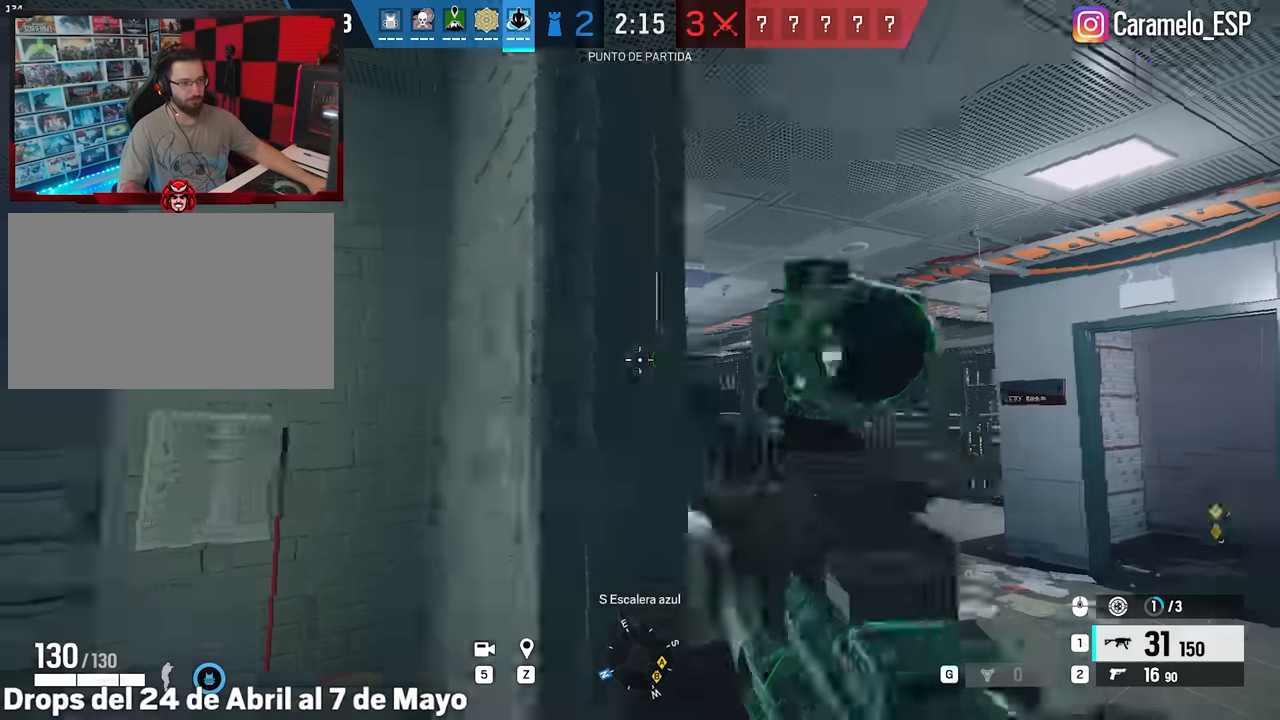
{"keys": ["alt", "d", "w"], "mouse": [], "events": [[50, "e", "down"], [133, "e", "up"], [283, "w", "down"], [416, "alt", "down"]]}
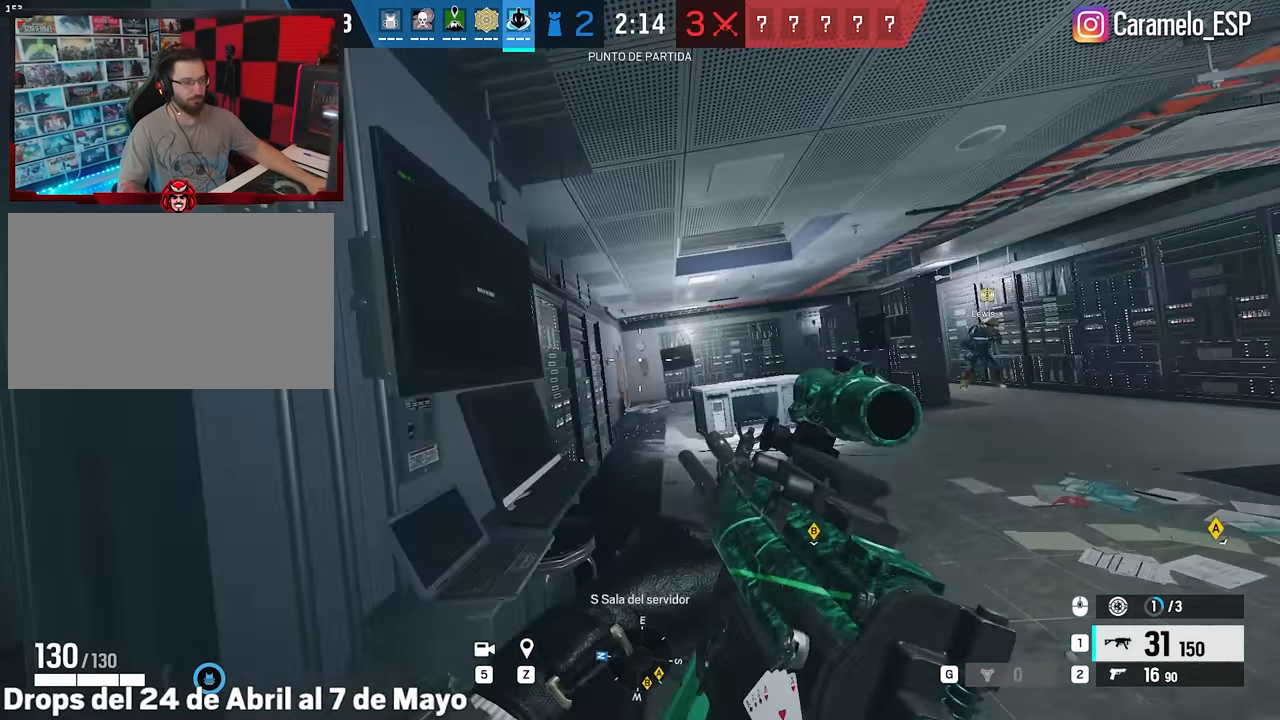
{"keys": ["w"], "mouse": [], "events": [[383, "d", "up"], [433, "alt", "up"]]}
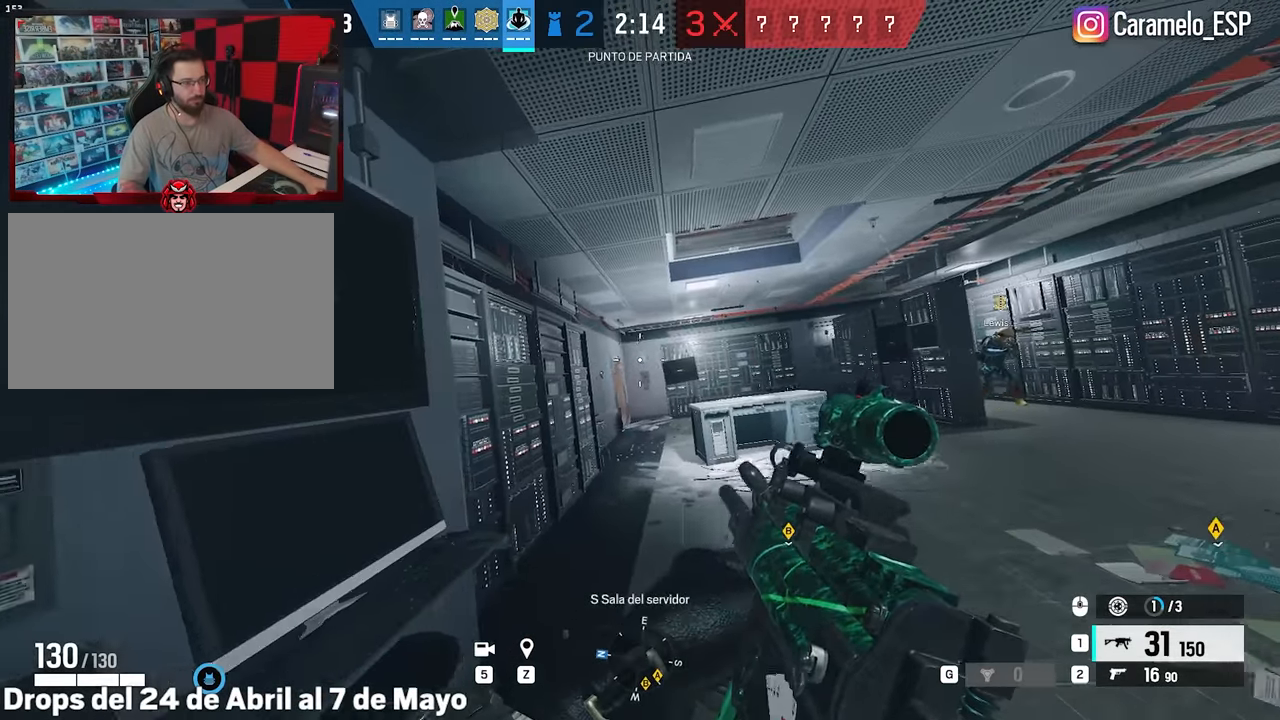
{"keys": ["w"], "mouse": [], "events": [[66, "ctrl", "down"], [166, "ctrl", "up"]]}
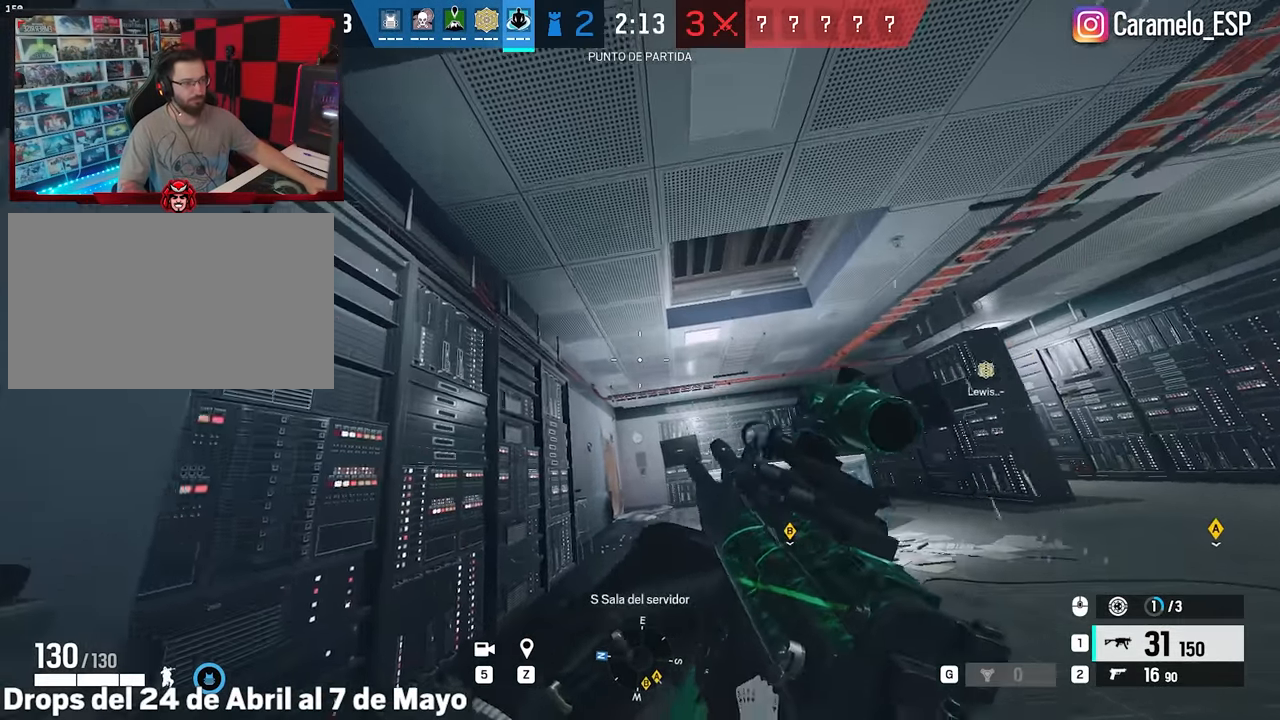
{"keys": ["a", "w"], "mouse": [], "events": [[283, "a", "down"], [333, "ctrl", "down"], [466, "ctrl", "up"]]}
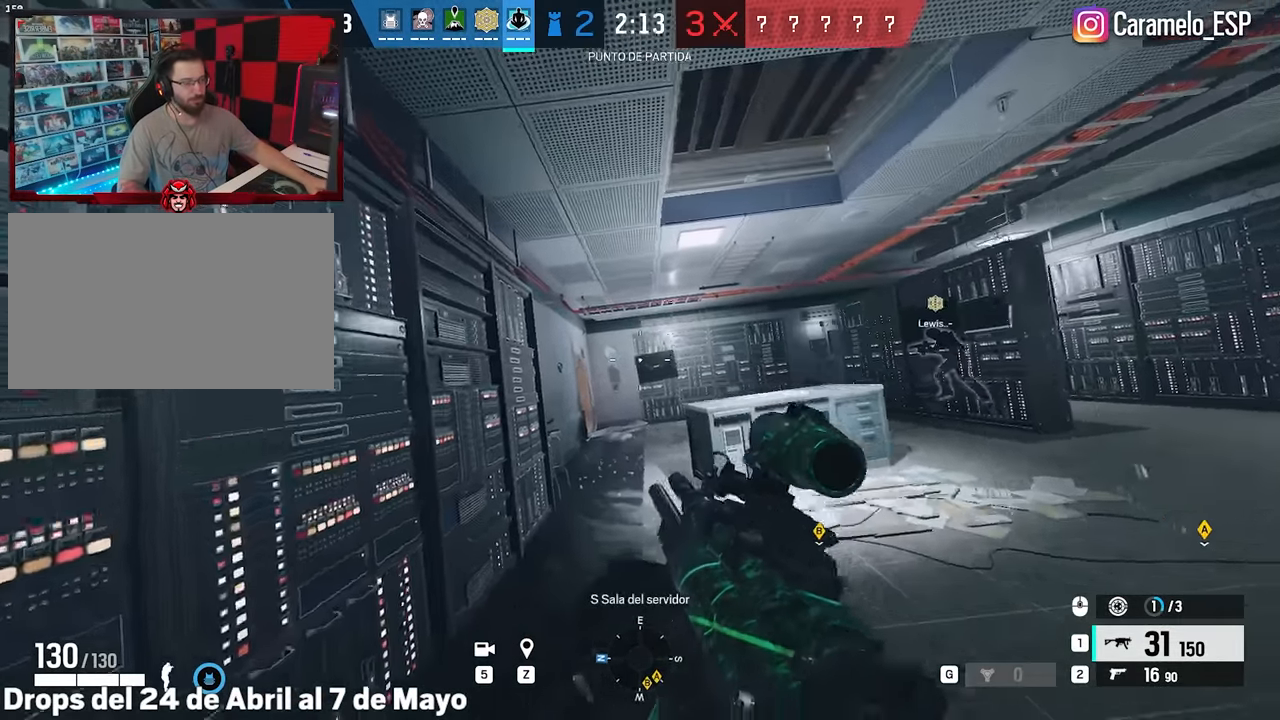
{"keys": ["a"], "mouse": [], "events": [[200, "ctrl", "down"], [200, "w", "up"], [250, "5", "down"], [383, "5", "up"], [383, "ctrl", "up"]]}
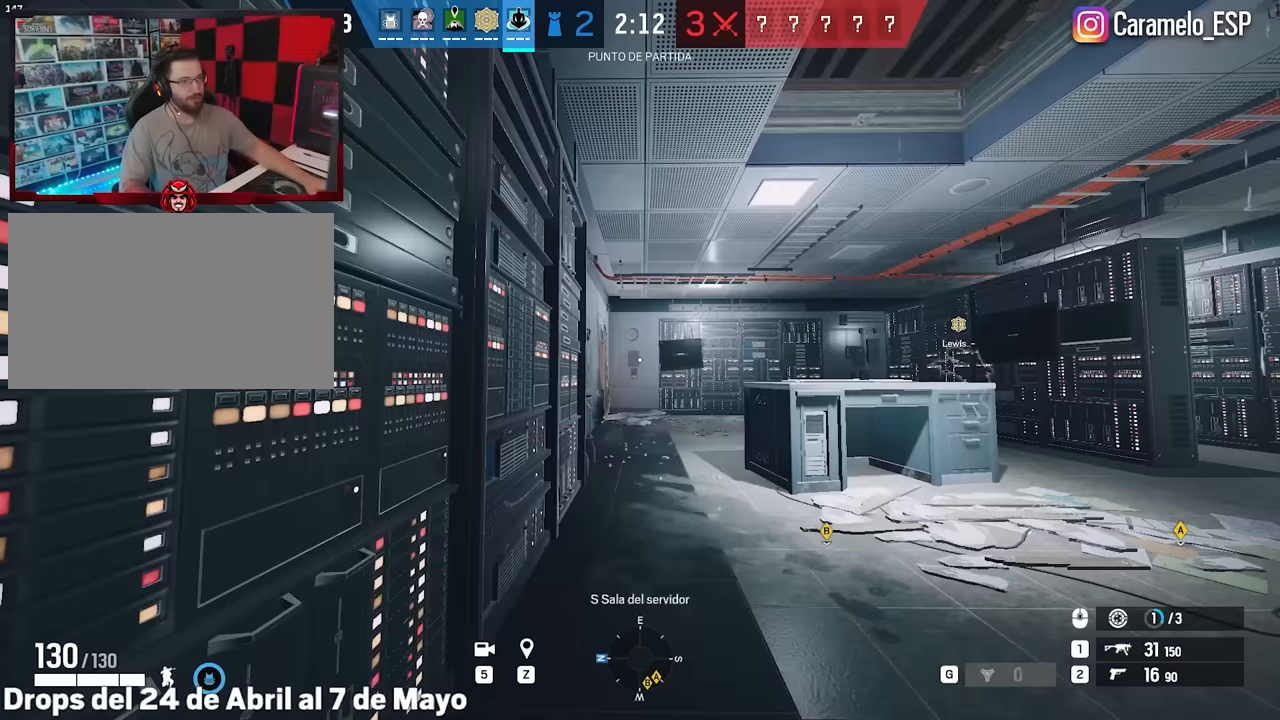
{"keys": [], "mouse": [], "events": [[117, "a", "up"]]}
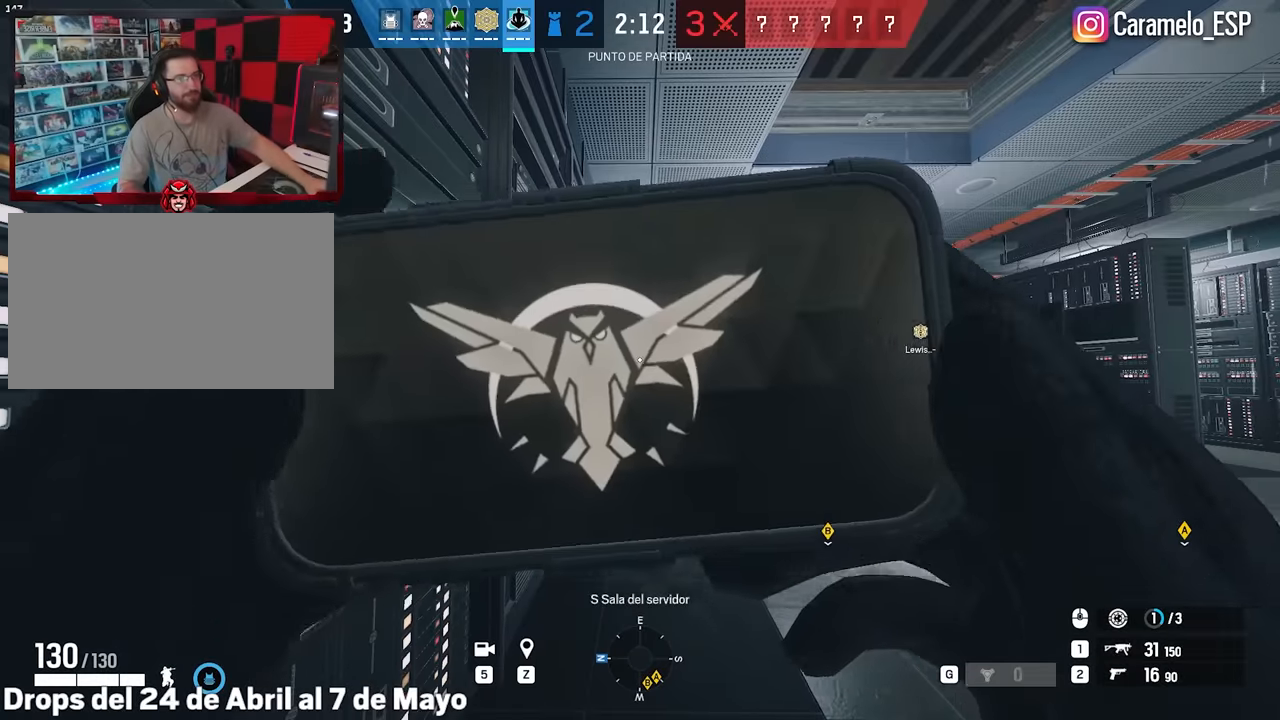
{"keys": [], "mouse": [], "events": []}
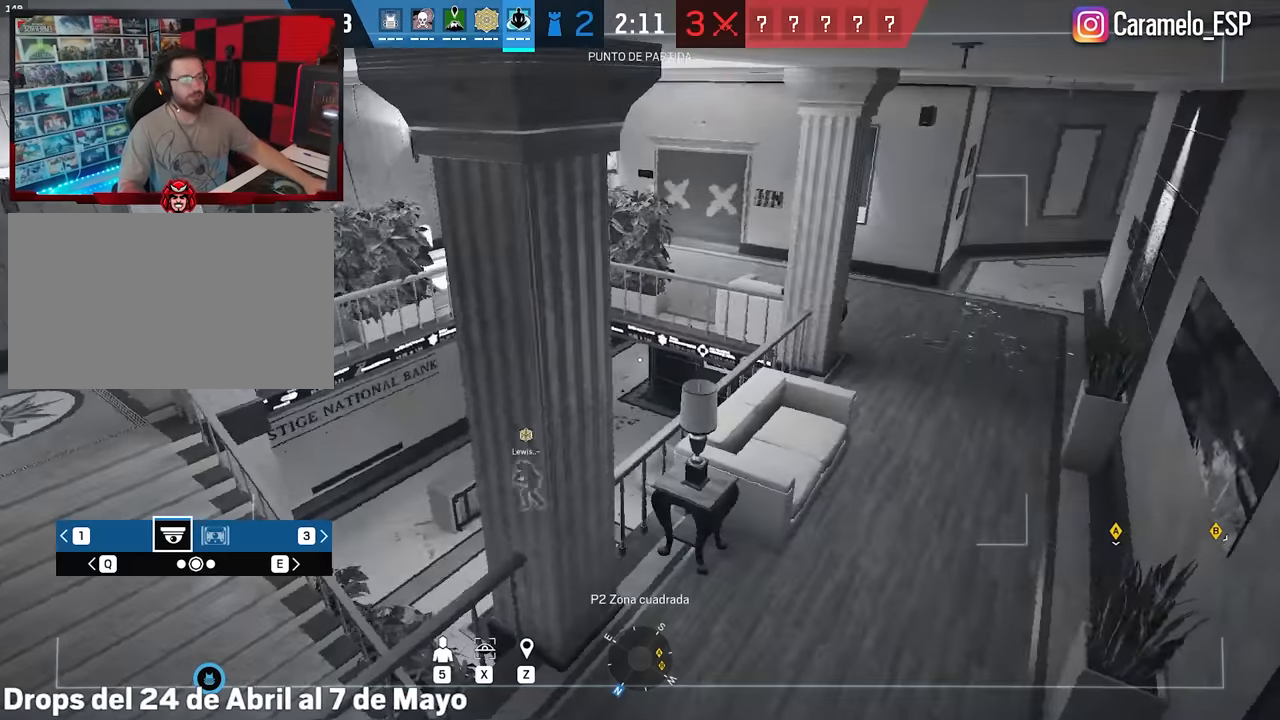
{"keys": [], "mouse": [], "events": [[200, "q", "down"], [250, "q", "up"]]}
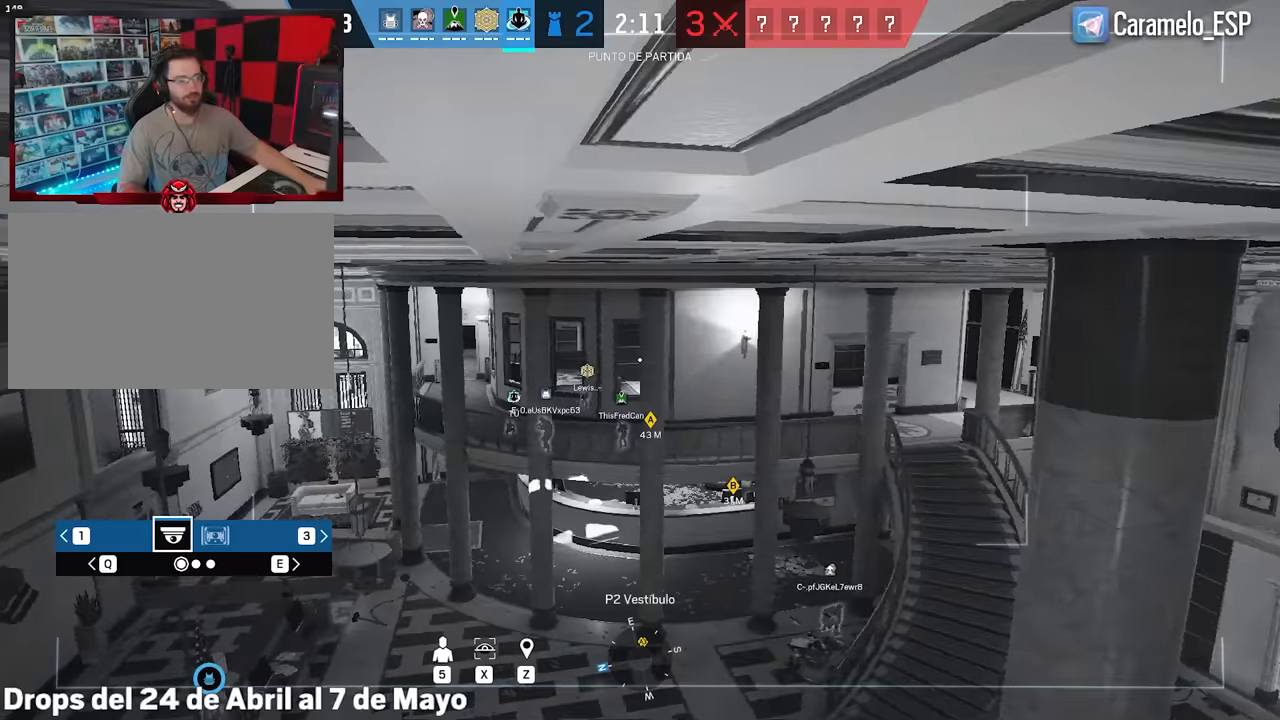
{"keys": ["e"], "mouse": [], "events": [[267, "e", "down"], [350, "e", "up"], [400, "e", "down"]]}
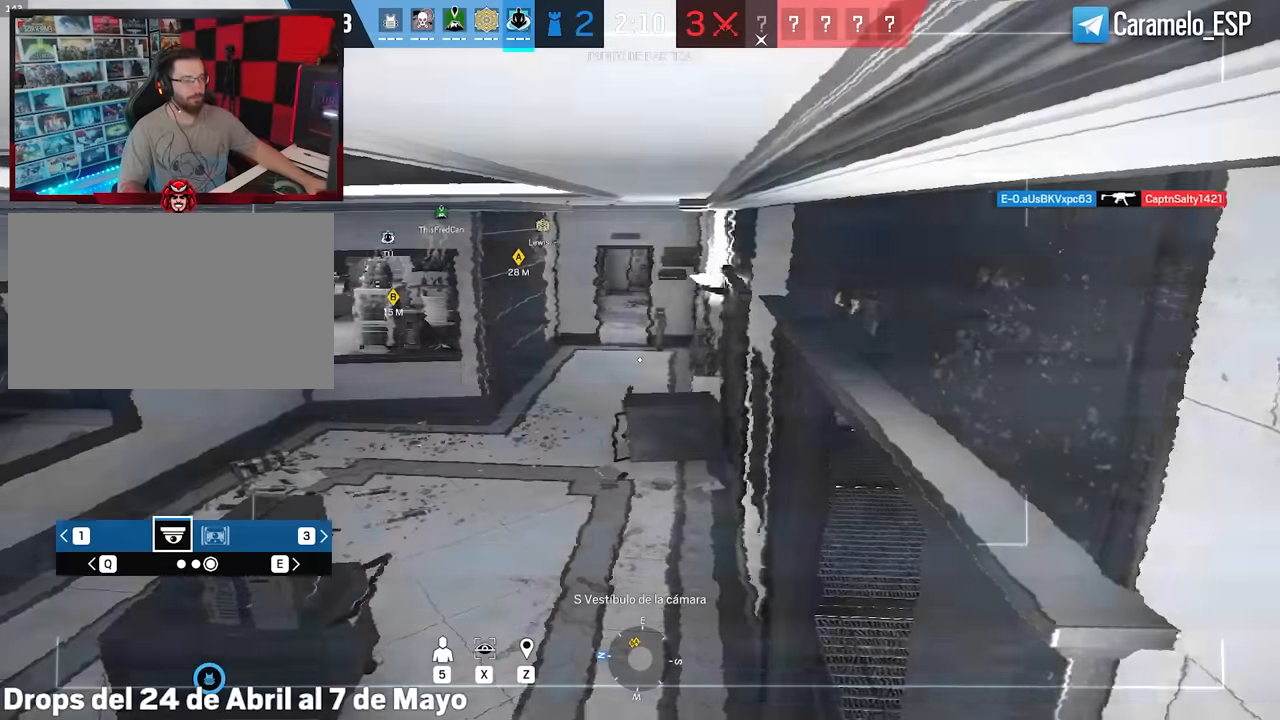
{"keys": [], "mouse": [], "events": [[50, "e", "up"], [233, "q", "down"], [283, "q", "up"]]}
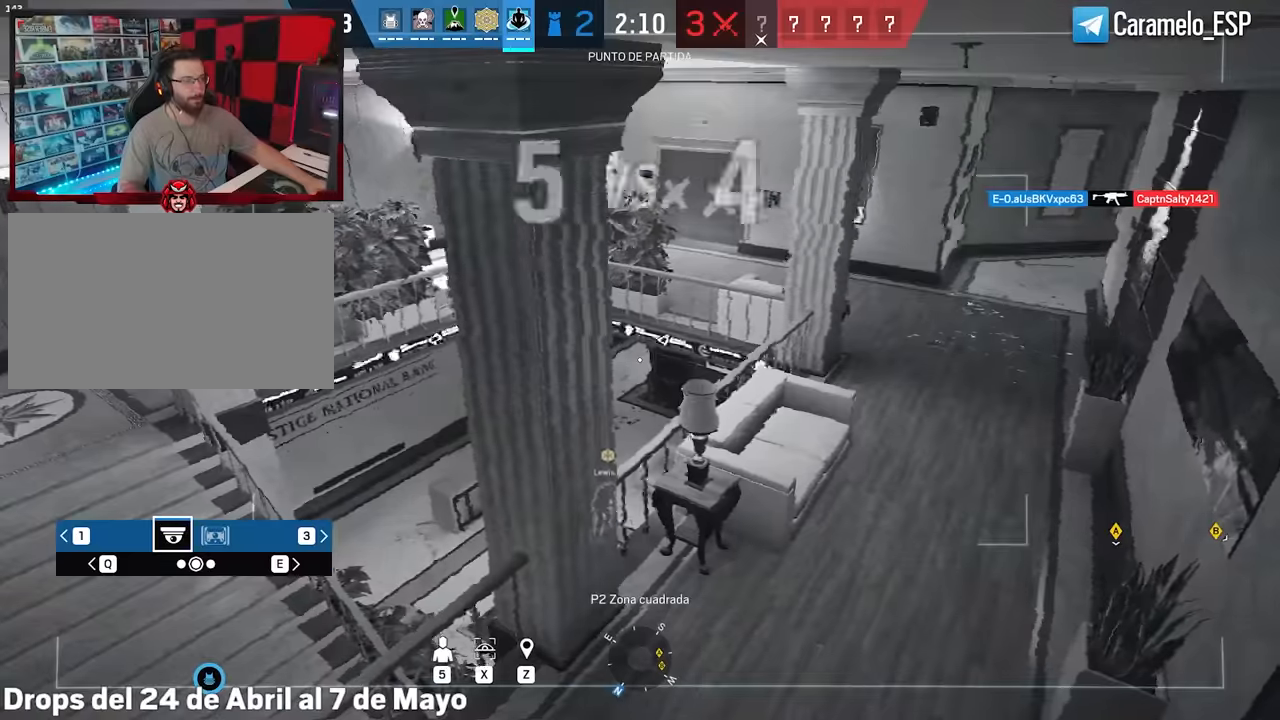
{"keys": ["ctrl"], "mouse": [], "events": [[433, "ctrl", "down"]]}